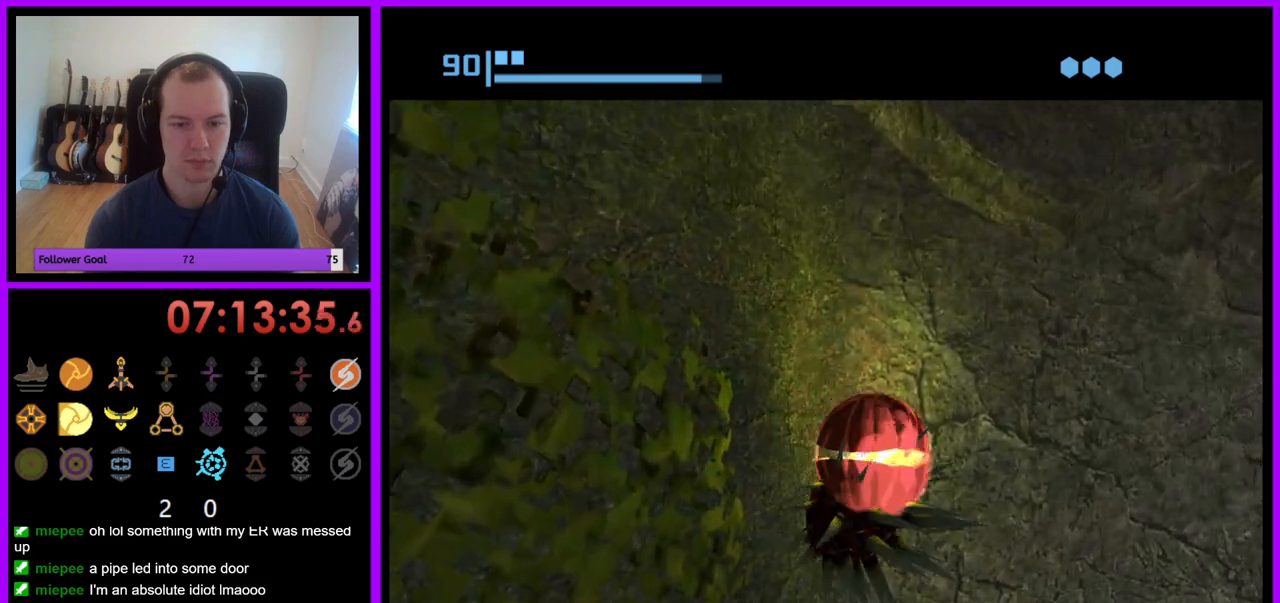
Gameplay with a controller (Nintendo layout); each line is a JSON object with the inputs held at the frame after it. "events" lists button and stick changes between this image and that frame as [ms after this image, input, new state], when the widget could be followed in between. Not read: L3 R3.
{"buttons": ["X"], "left_stick": "center", "right_stick": "center", "events": [[467, "X", "down"]]}
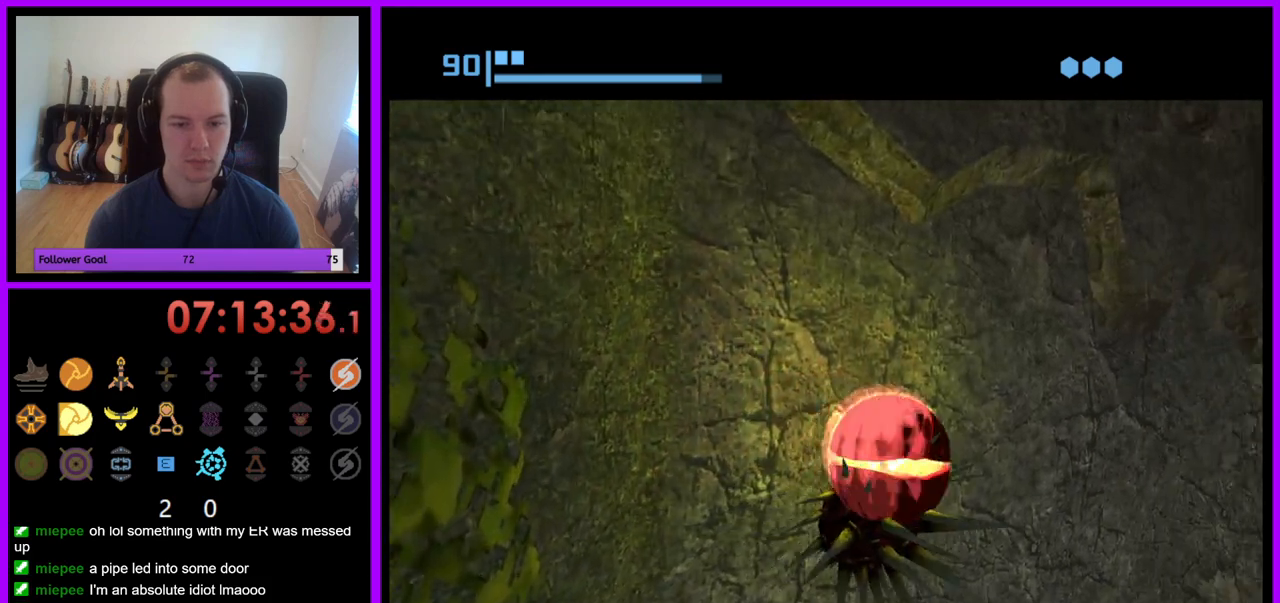
{"buttons": [], "left_stick": "center", "right_stick": "center", "events": [[83, "X", "up"]]}
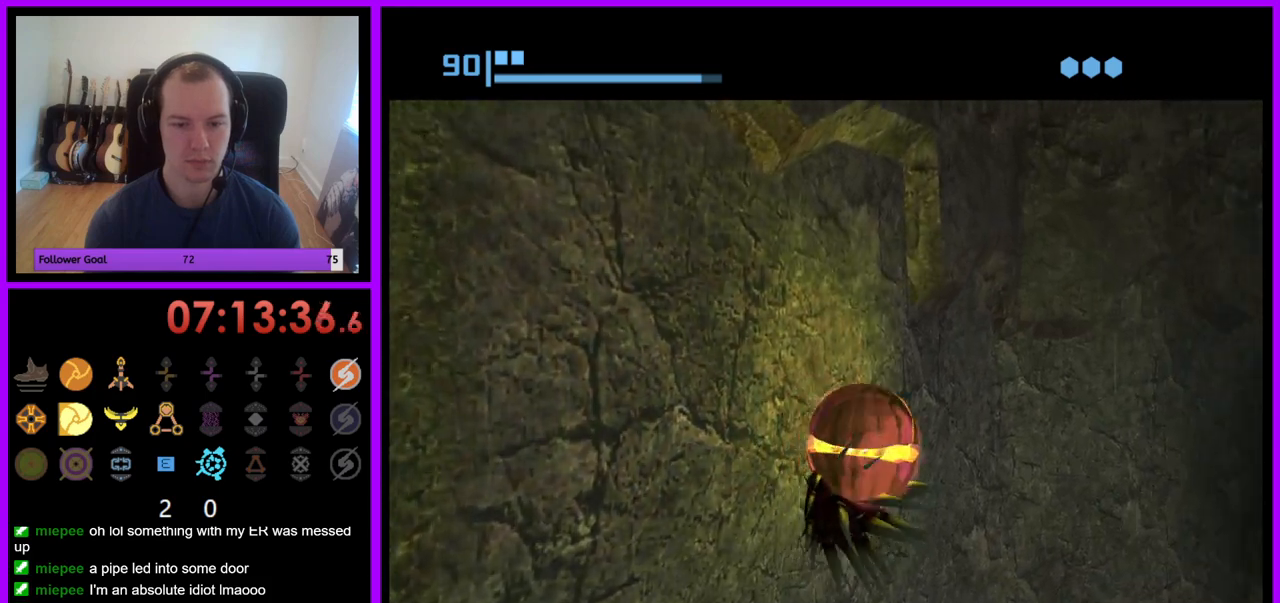
{"buttons": [], "left_stick": "center", "right_stick": "center", "events": []}
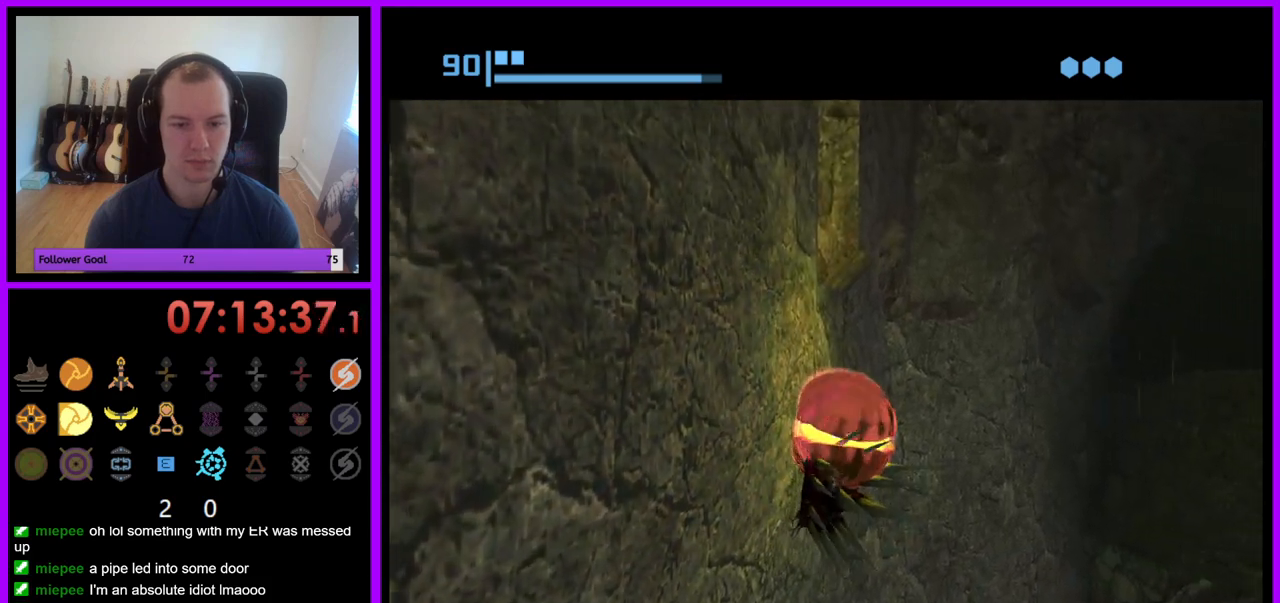
{"buttons": [], "left_stick": "center", "right_stick": "center", "events": []}
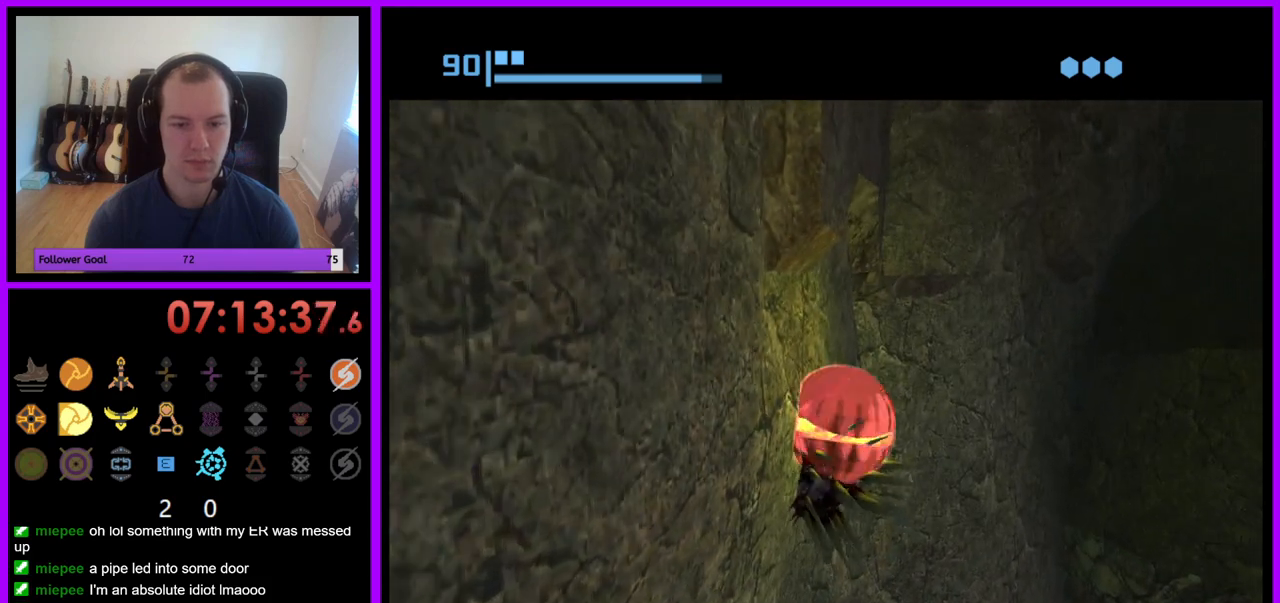
{"buttons": [], "left_stick": "center", "right_stick": "center", "events": []}
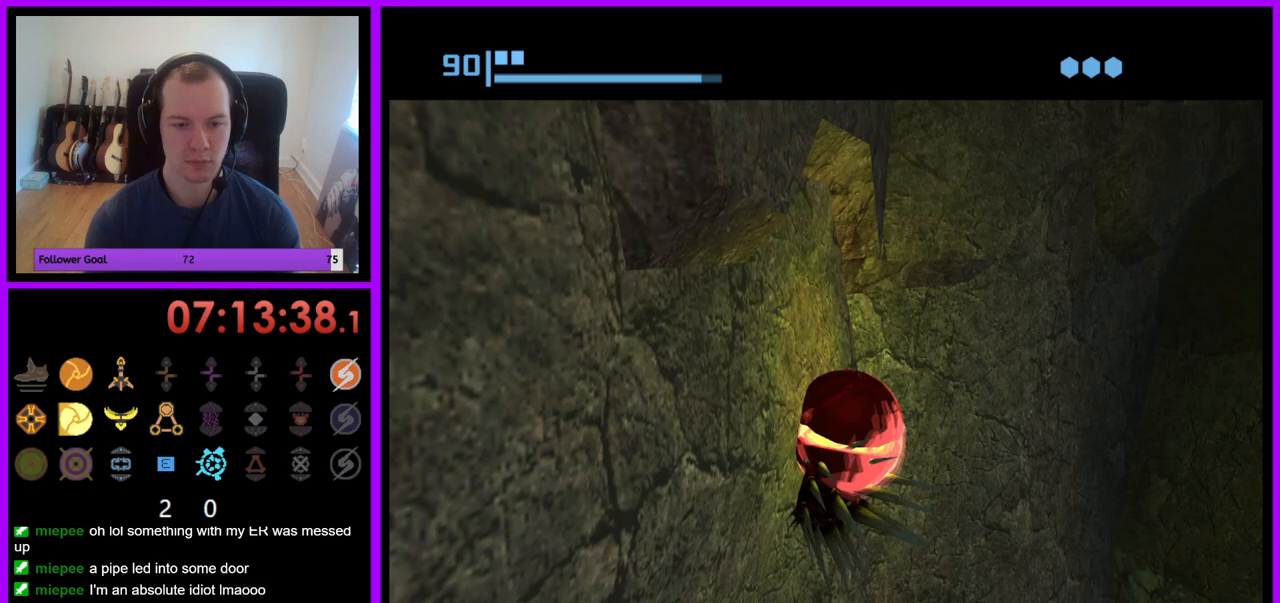
{"buttons": [], "left_stick": "center", "right_stick": "center", "events": []}
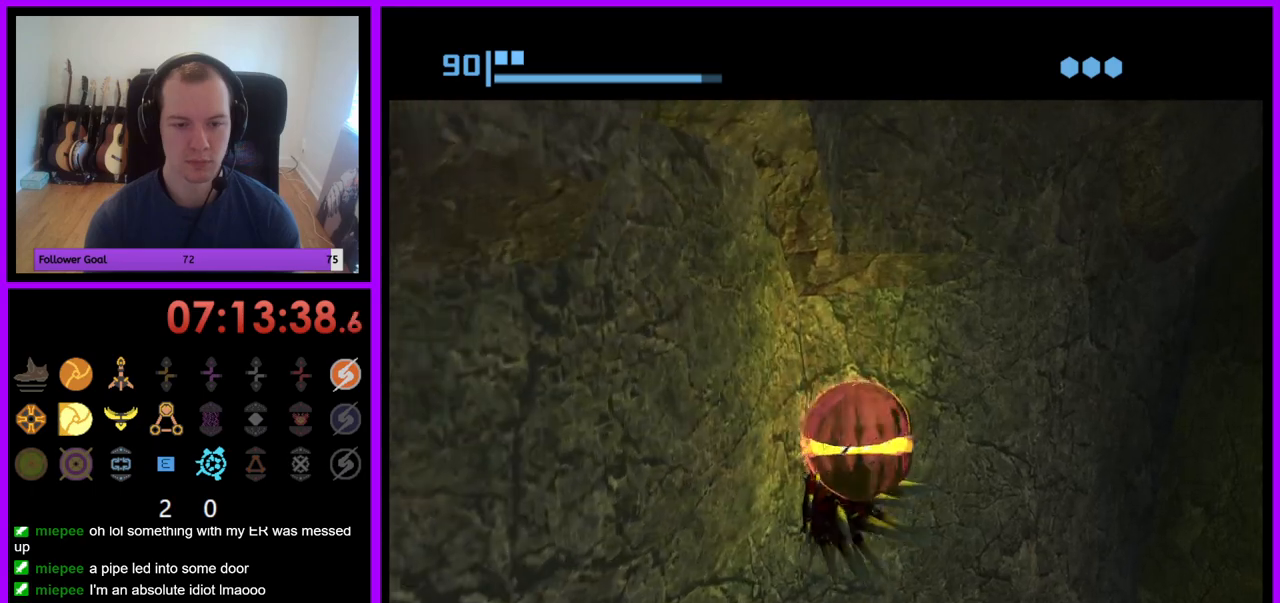
{"buttons": [], "left_stick": "center", "right_stick": "center", "events": []}
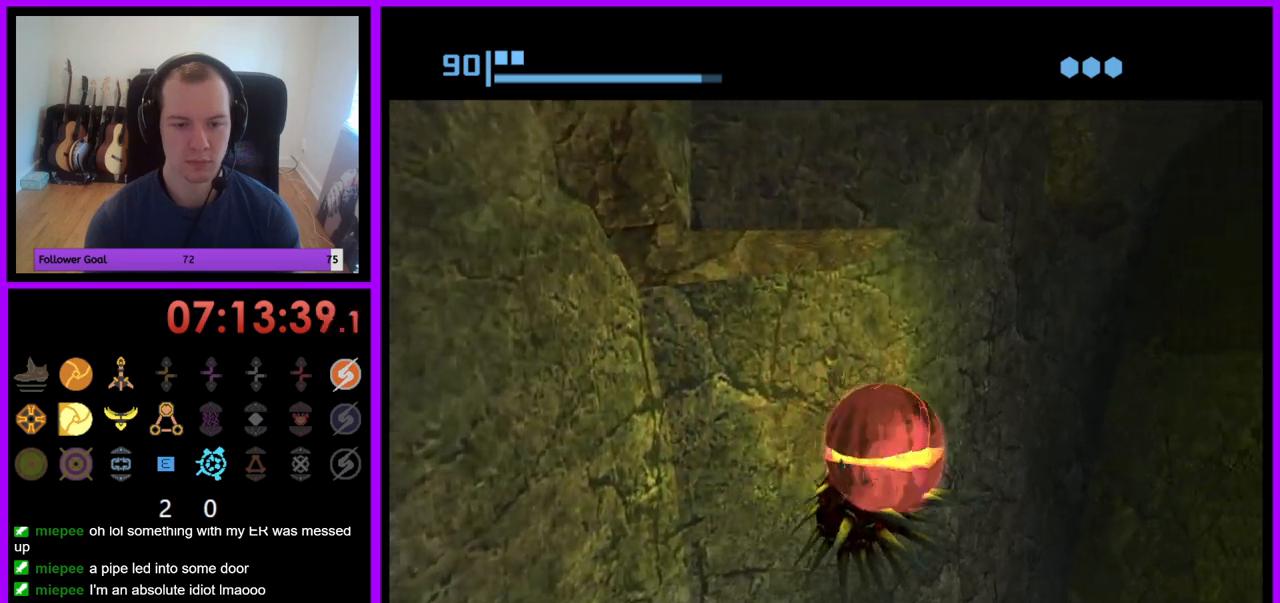
{"buttons": ["X"], "left_stick": "center", "right_stick": "center", "events": [[483, "X", "down"]]}
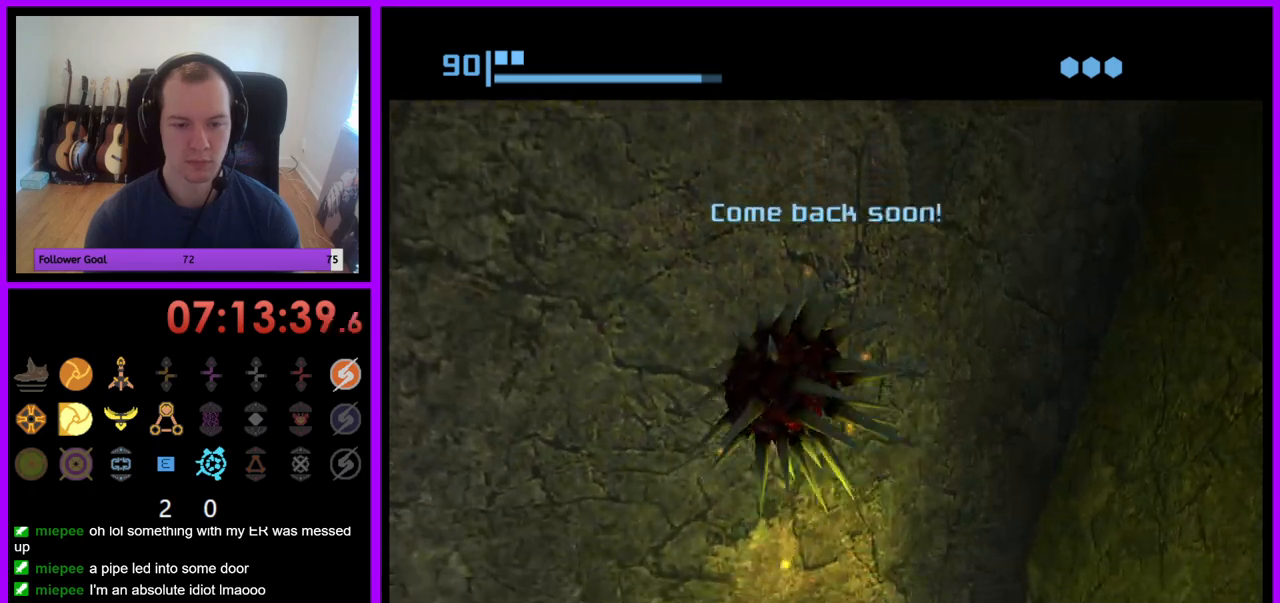
{"buttons": ["X"], "left_stick": "center", "right_stick": "center", "events": [[100, "X", "up"], [300, "X", "down"], [400, "X", "up"], [433, "X", "down"]]}
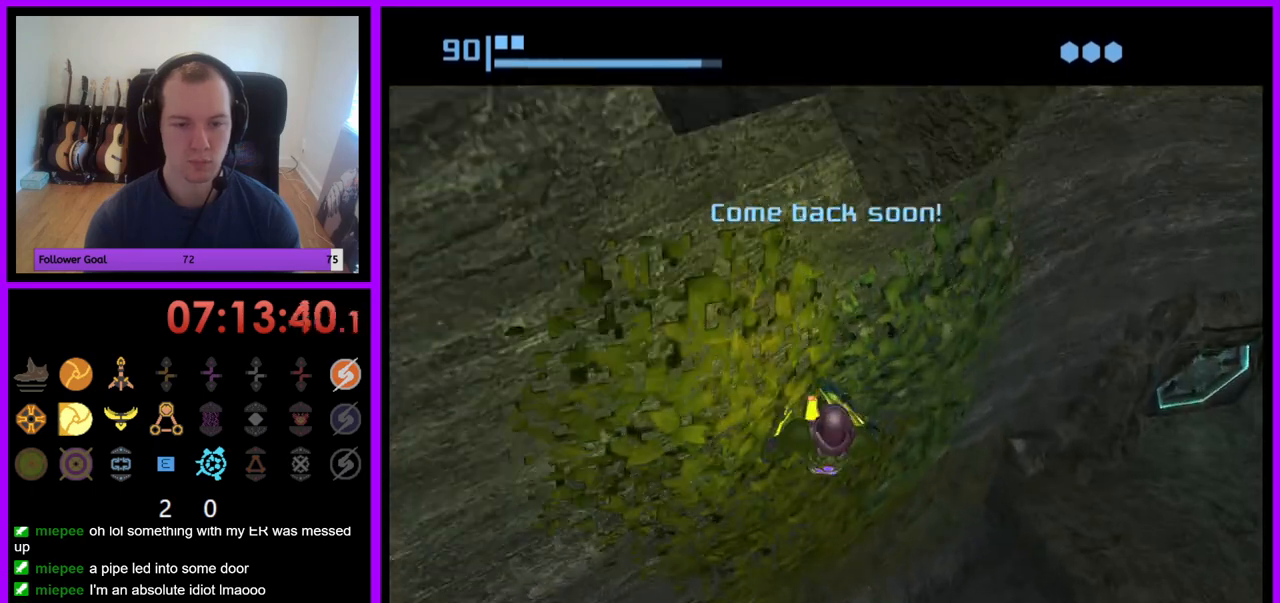
{"buttons": [], "left_stick": "center", "right_stick": "center", "events": [[33, "X", "up"]]}
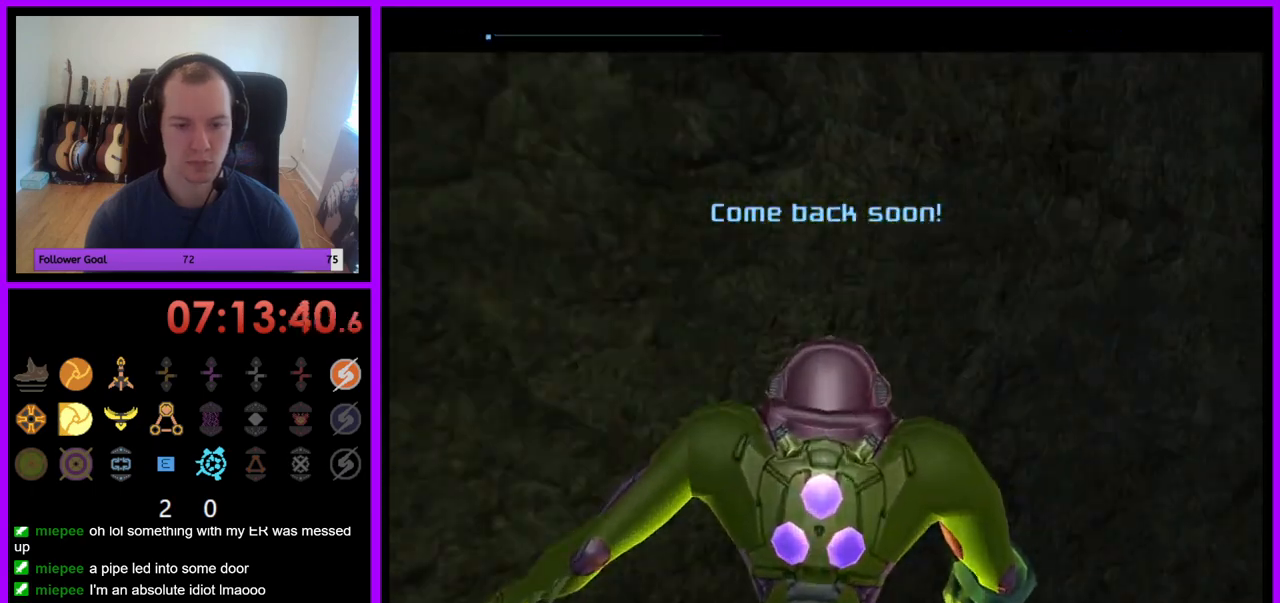
{"buttons": [], "left_stick": "right", "right_stick": "center", "events": [[250, "left_stick", "right"]]}
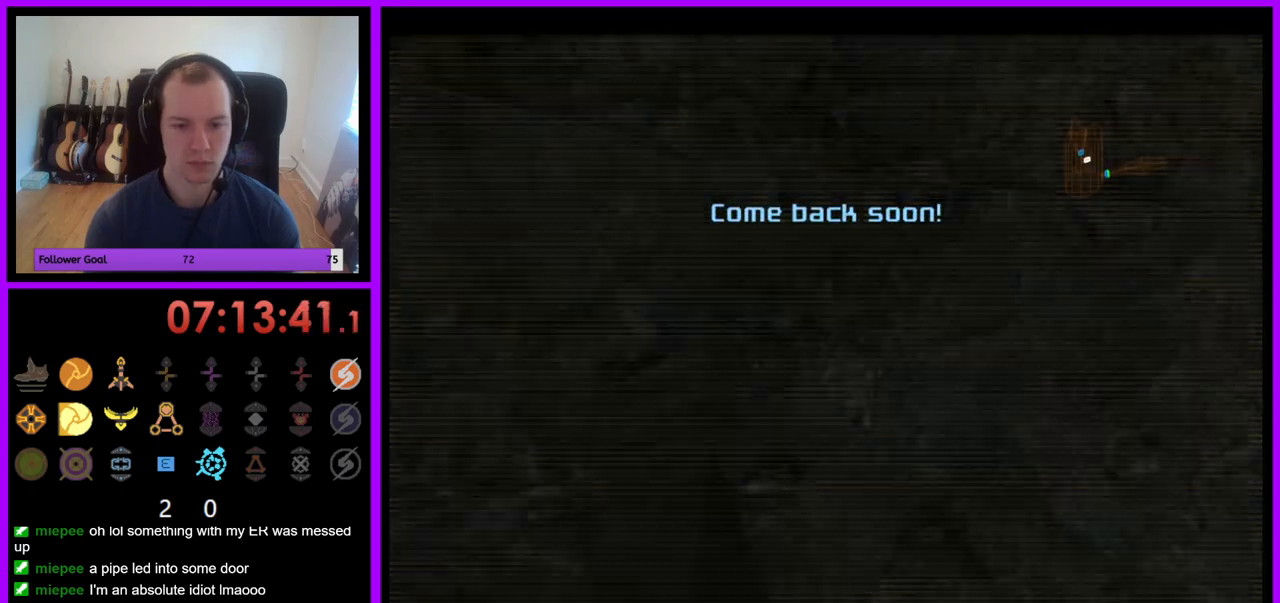
{"buttons": [], "left_stick": "right", "right_stick": "center", "events": []}
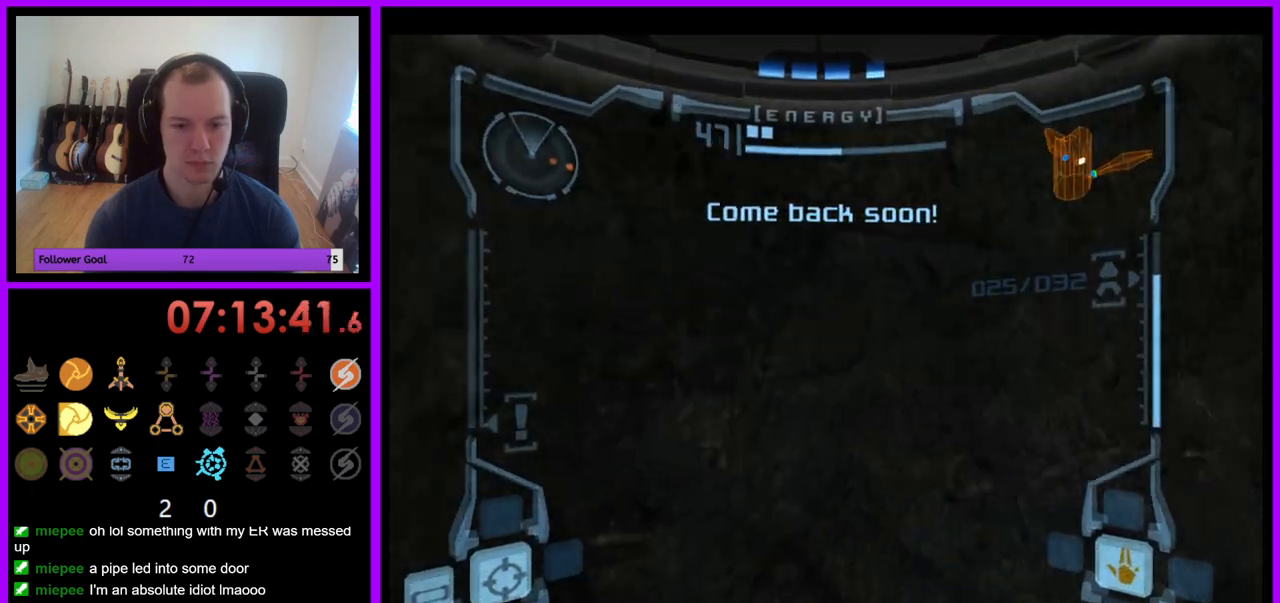
{"buttons": [], "left_stick": "right", "right_stick": "center", "events": []}
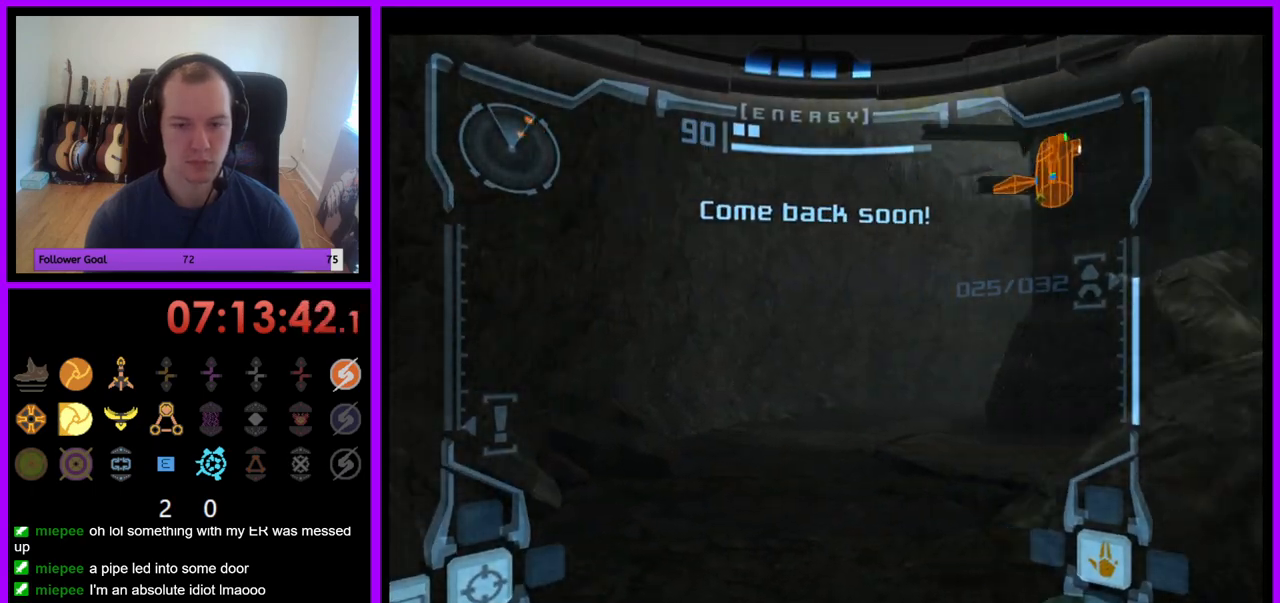
{"buttons": ["B", "L1"], "left_stick": "up", "right_stick": "center", "events": [[233, "left_stick", "up"], [350, "L1", "down"], [483, "B", "down"]]}
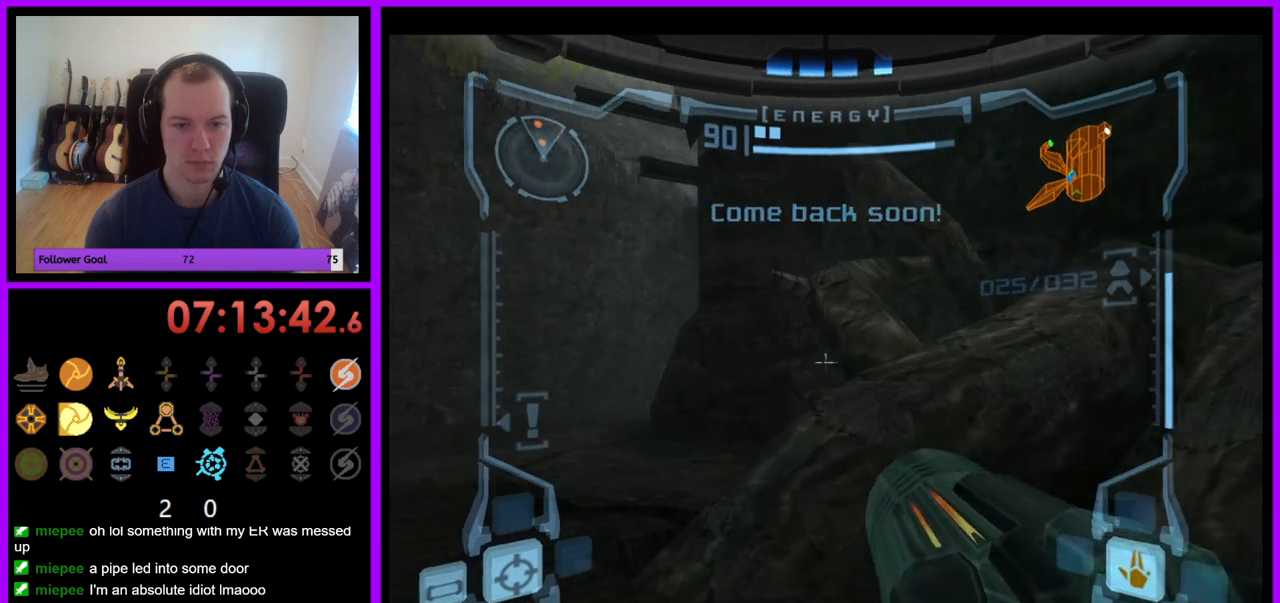
{"buttons": [], "left_stick": "up-left", "right_stick": "center", "events": [[50, "left_stick", "up-right"], [83, "B", "up"], [317, "L1", "up"], [467, "left_stick", "up-left"]]}
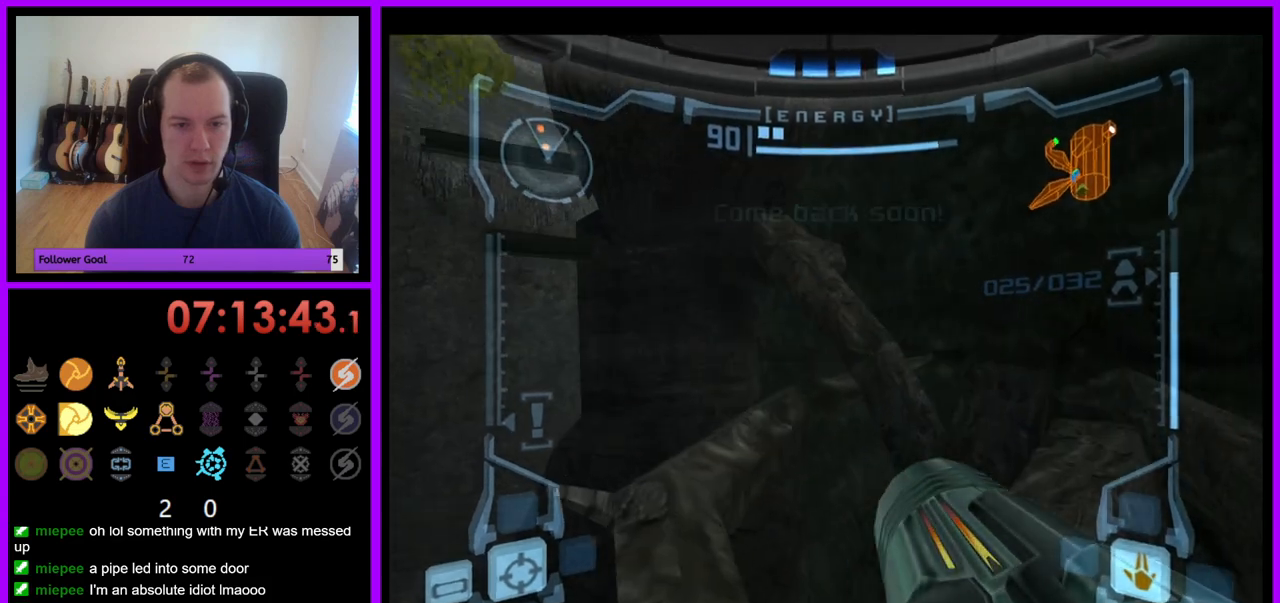
{"buttons": ["B", "L1"], "left_stick": "right", "right_stick": "center", "events": [[300, "left_stick", "center"], [383, "left_stick", "right"], [433, "L1", "down"], [450, "B", "down"]]}
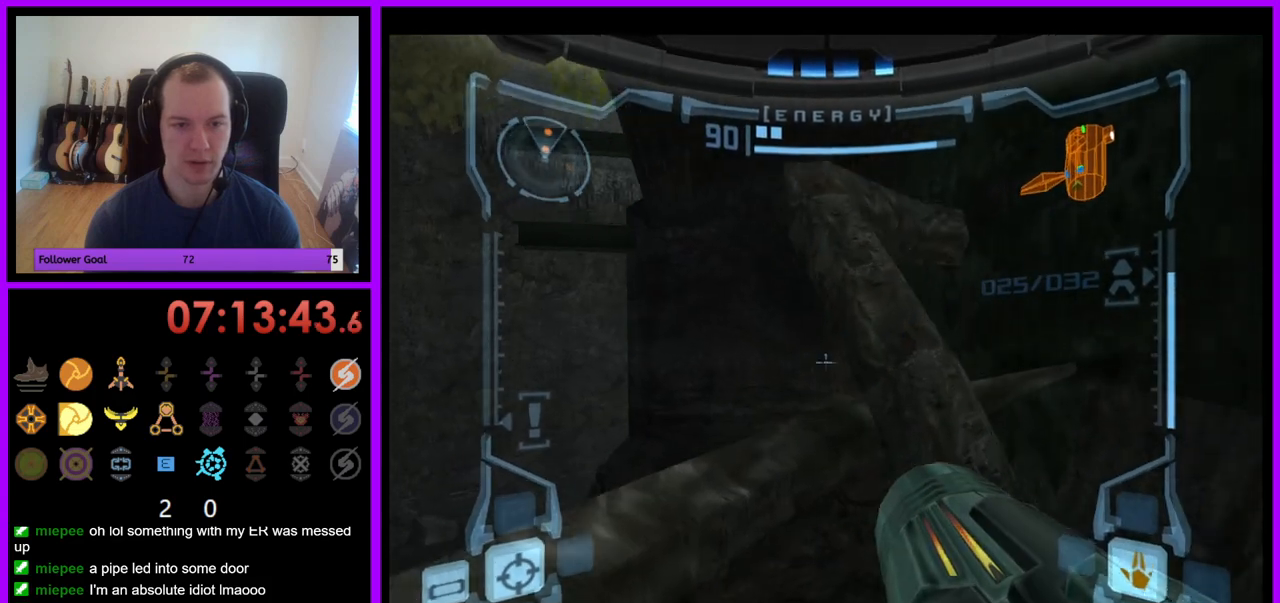
{"buttons": ["L1"], "left_stick": "up", "right_stick": "center", "events": [[17, "left_stick", "up-right"], [67, "B", "up"], [200, "left_stick", "up"]]}
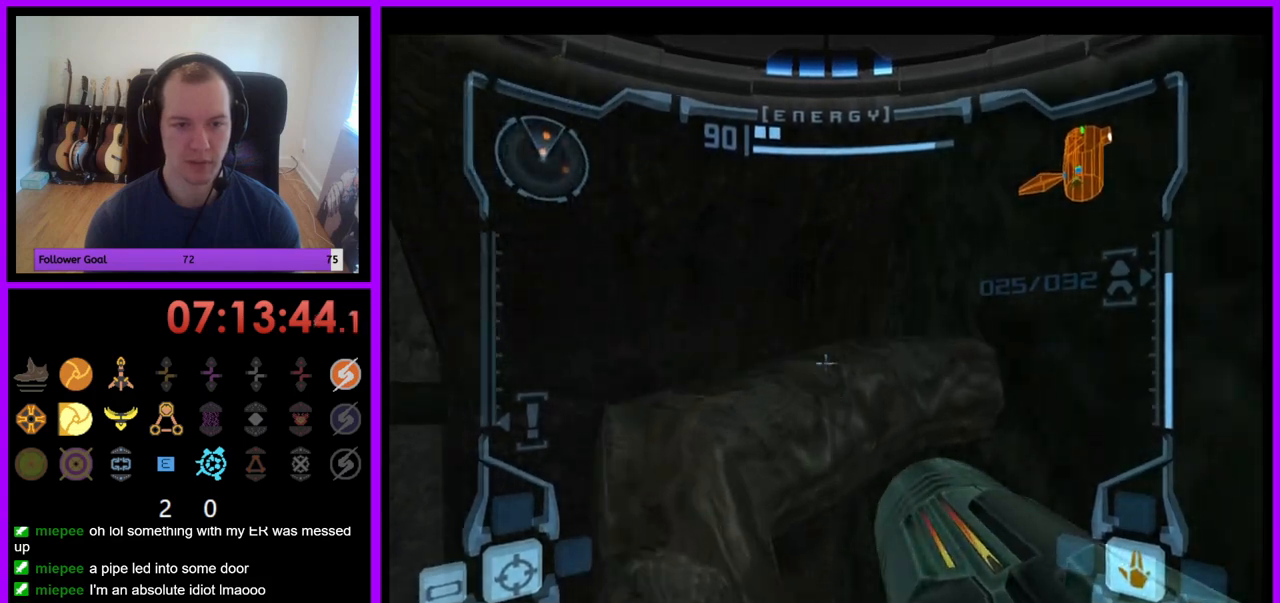
{"buttons": [], "left_stick": "center", "right_stick": "center", "events": [[100, "left_stick", "center"], [183, "L1", "up"], [200, "left_stick", "left"], [417, "left_stick", "center"]]}
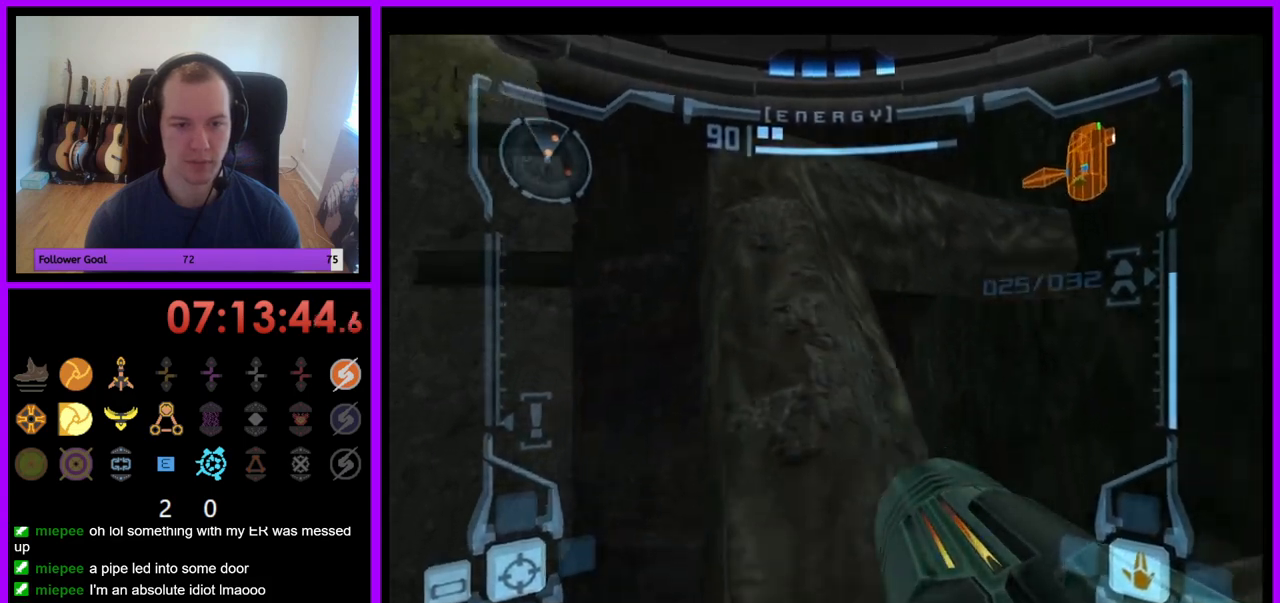
{"buttons": ["L1"], "left_stick": "up", "right_stick": "center", "events": [[83, "L1", "down"], [233, "B", "down"], [333, "B", "up"], [433, "left_stick", "up"]]}
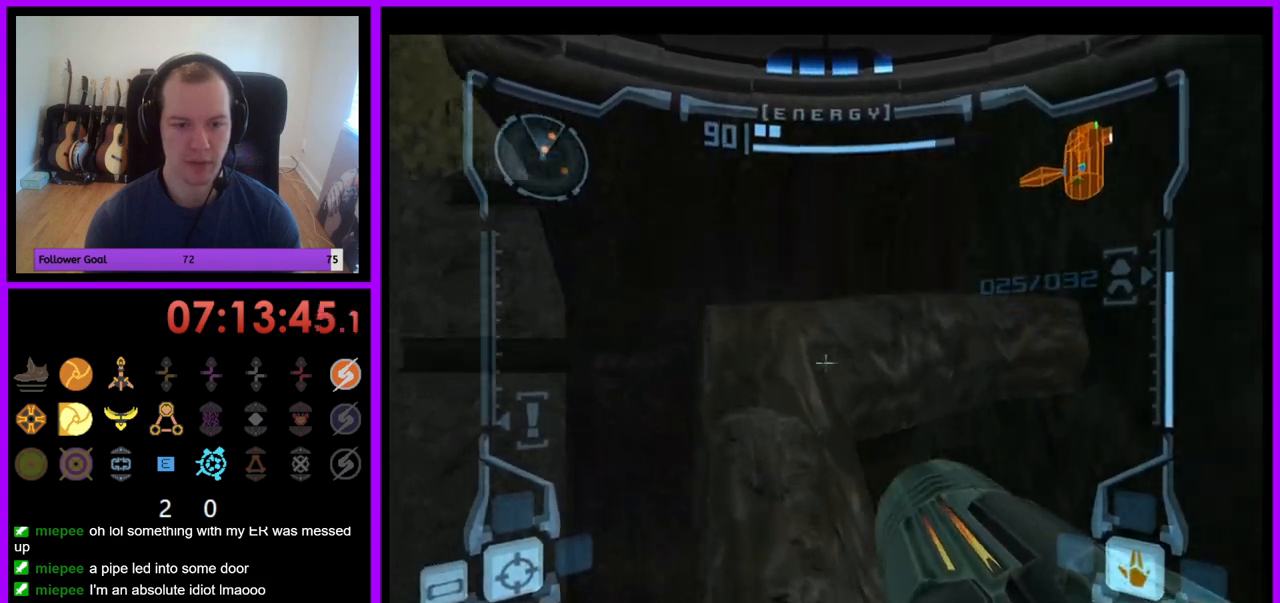
{"buttons": ["L1"], "left_stick": "center", "right_stick": "center", "events": [[450, "left_stick", "center"]]}
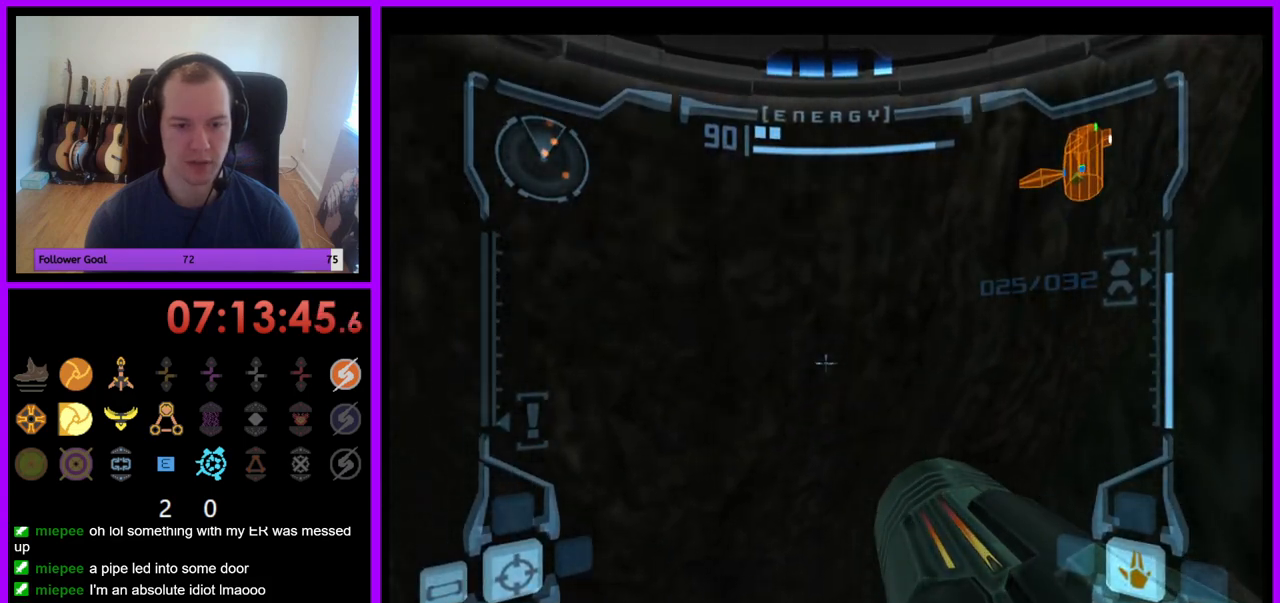
{"buttons": [], "left_stick": "left", "right_stick": "center", "events": [[433, "L1", "up"], [500, "left_stick", "left"]]}
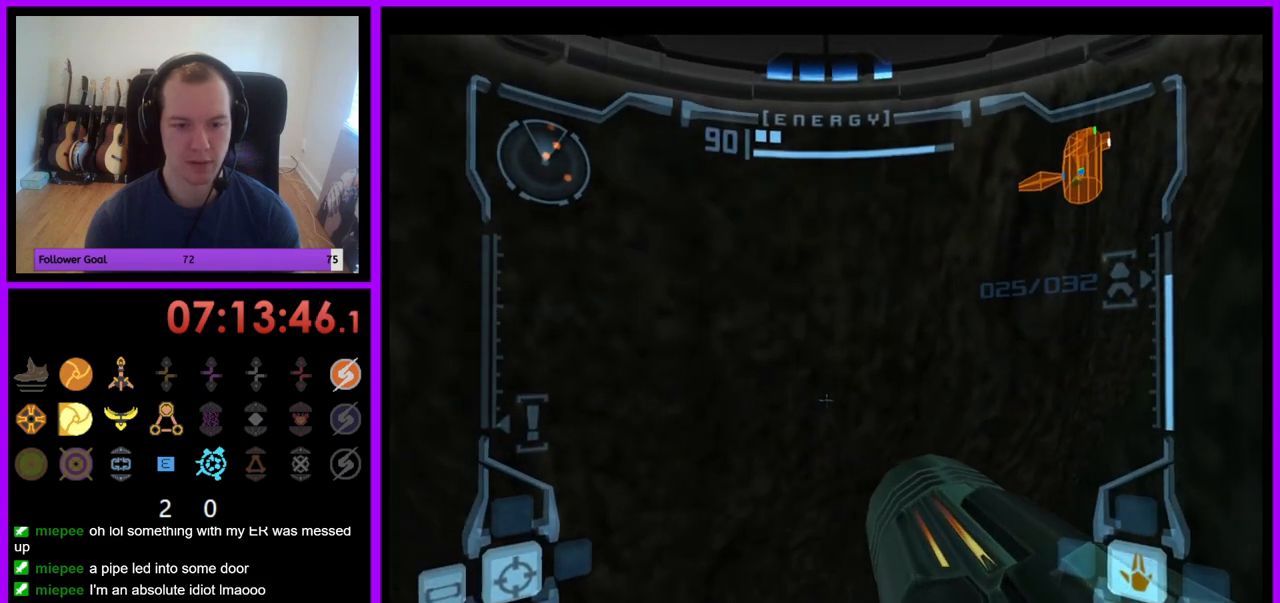
{"buttons": ["R1"], "left_stick": "up", "right_stick": "center", "events": [[117, "R1", "down"], [217, "left_stick", "up-left"], [383, "left_stick", "up"]]}
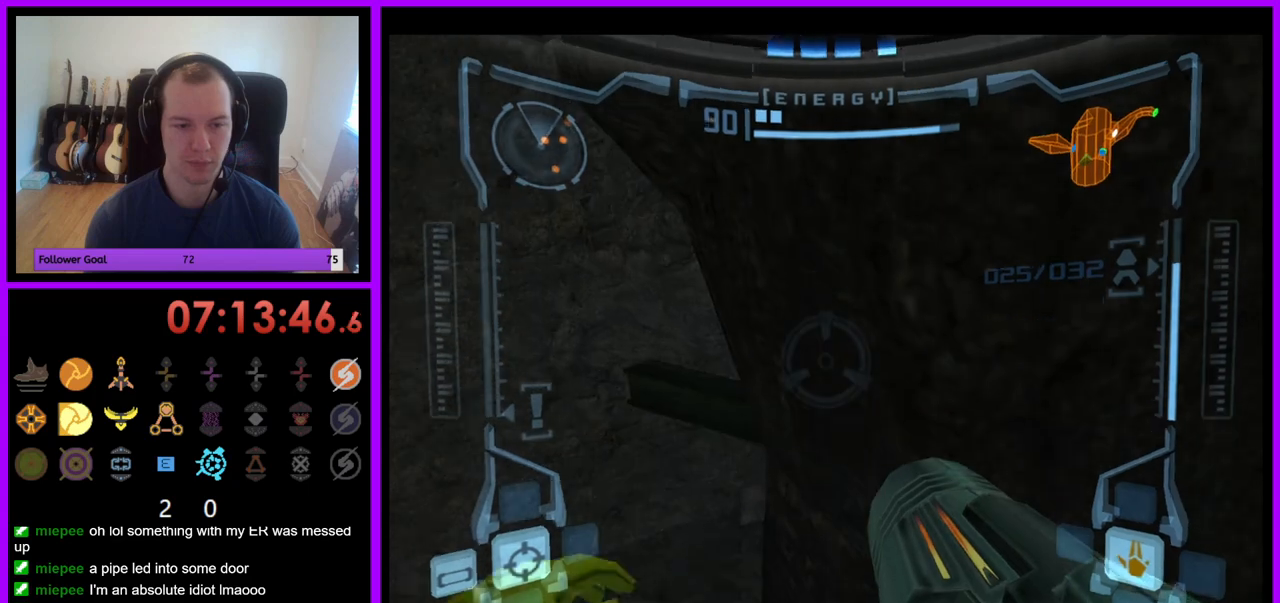
{"buttons": ["L1"], "left_stick": "center", "right_stick": "center", "events": [[250, "left_stick", "center"], [283, "R1", "up"], [300, "L1", "down"]]}
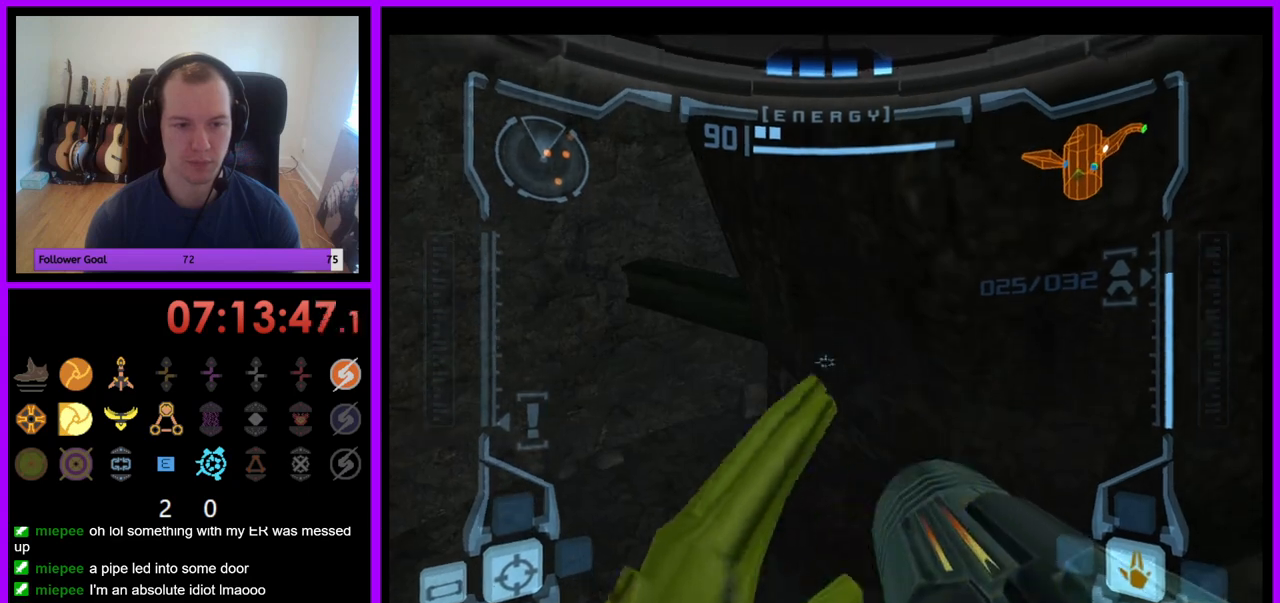
{"buttons": ["L1"], "left_stick": "center", "right_stick": "center", "events": [[33, "left_stick", "left"], [83, "B", "down"], [167, "B", "up"], [300, "left_stick", "up-left"], [500, "left_stick", "center"]]}
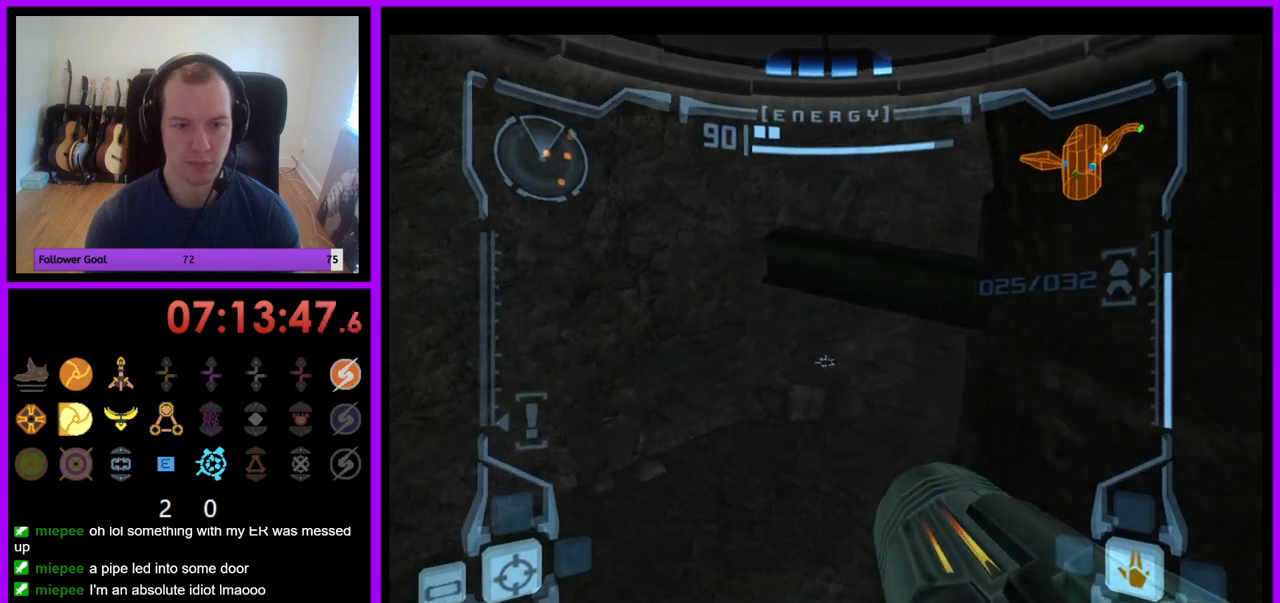
{"buttons": [], "left_stick": "down-right", "right_stick": "center", "events": [[400, "L1", "up"], [400, "left_stick", "down-right"]]}
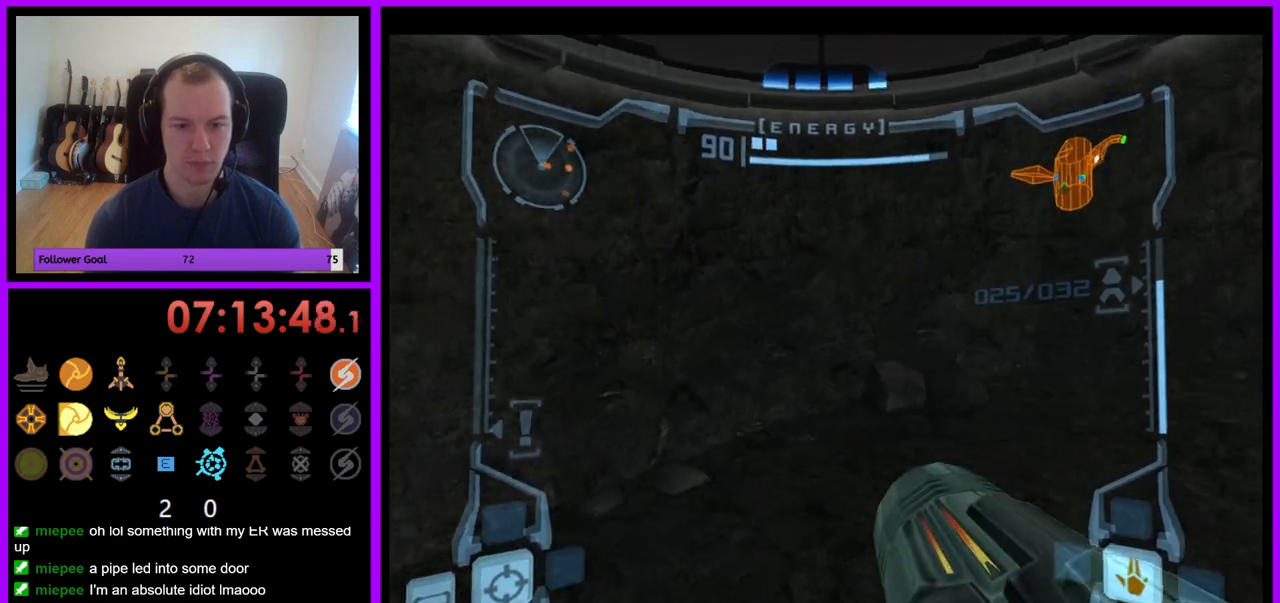
{"buttons": ["B"], "left_stick": "down-right", "right_stick": "center", "events": [[383, "B", "down"]]}
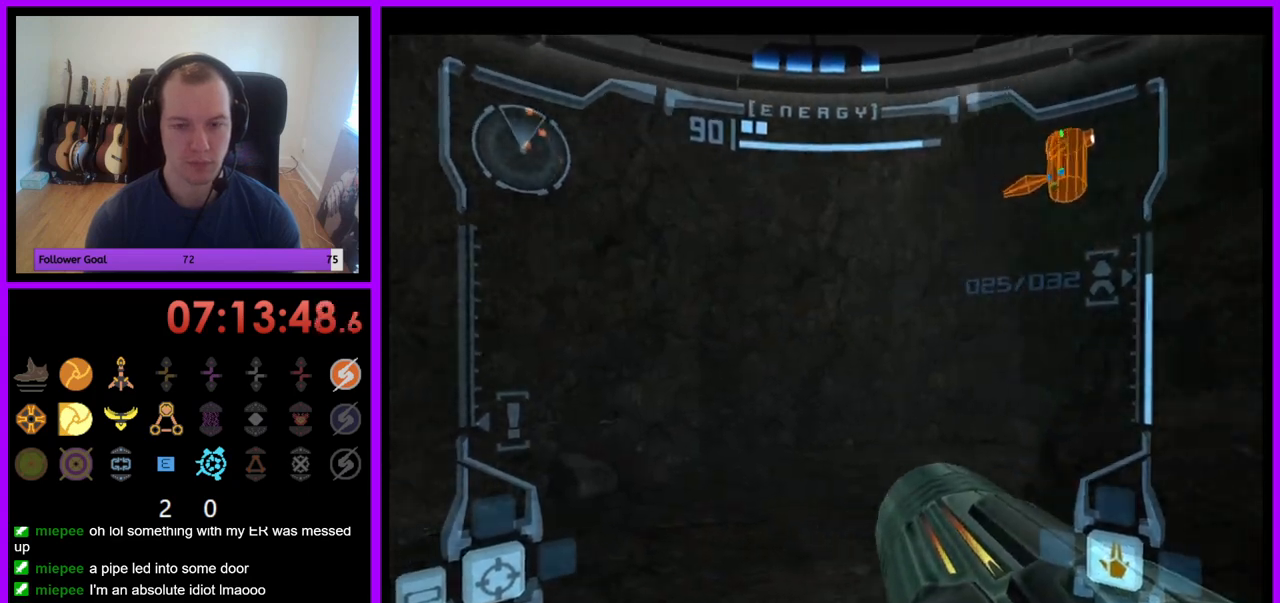
{"buttons": ["L1"], "left_stick": "right", "right_stick": "center", "events": [[33, "B", "up"], [33, "left_stick", "right"], [383, "L1", "down"]]}
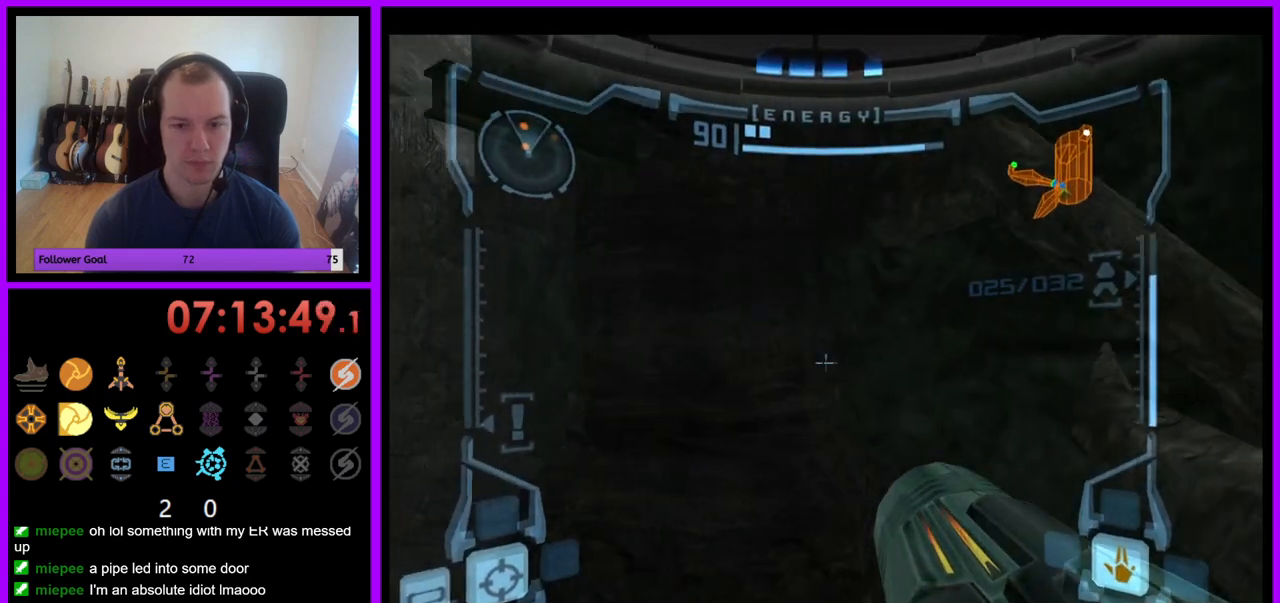
{"buttons": ["L1"], "left_stick": "right", "right_stick": "center", "events": [[400, "B", "down"], [500, "B", "up"]]}
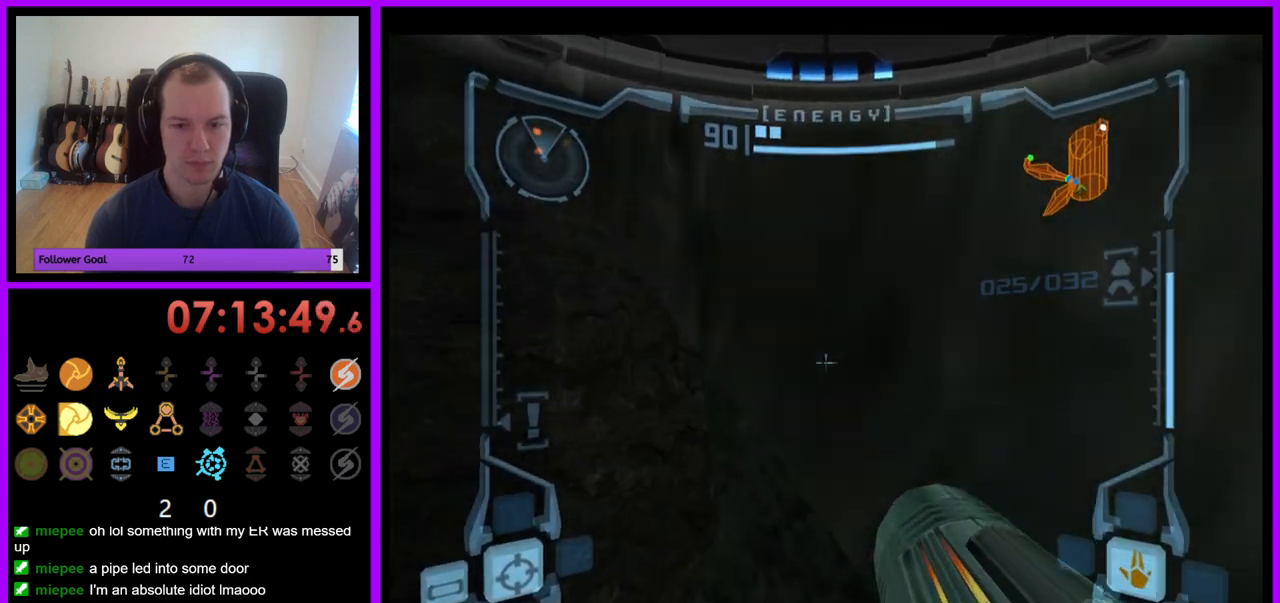
{"buttons": ["L1"], "left_stick": "up-right", "right_stick": "center", "events": [[117, "B", "down"], [183, "left_stick", "down-right"], [217, "B", "up"], [483, "left_stick", "up-right"]]}
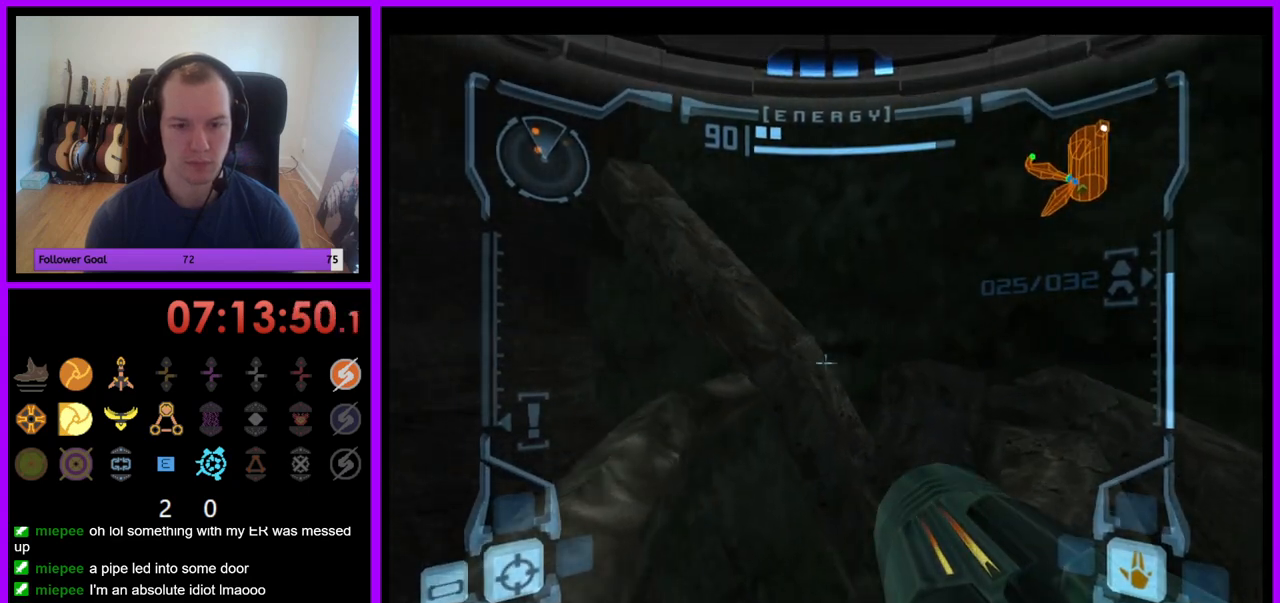
{"buttons": ["L1"], "left_stick": "center", "right_stick": "center", "events": [[317, "left_stick", "center"]]}